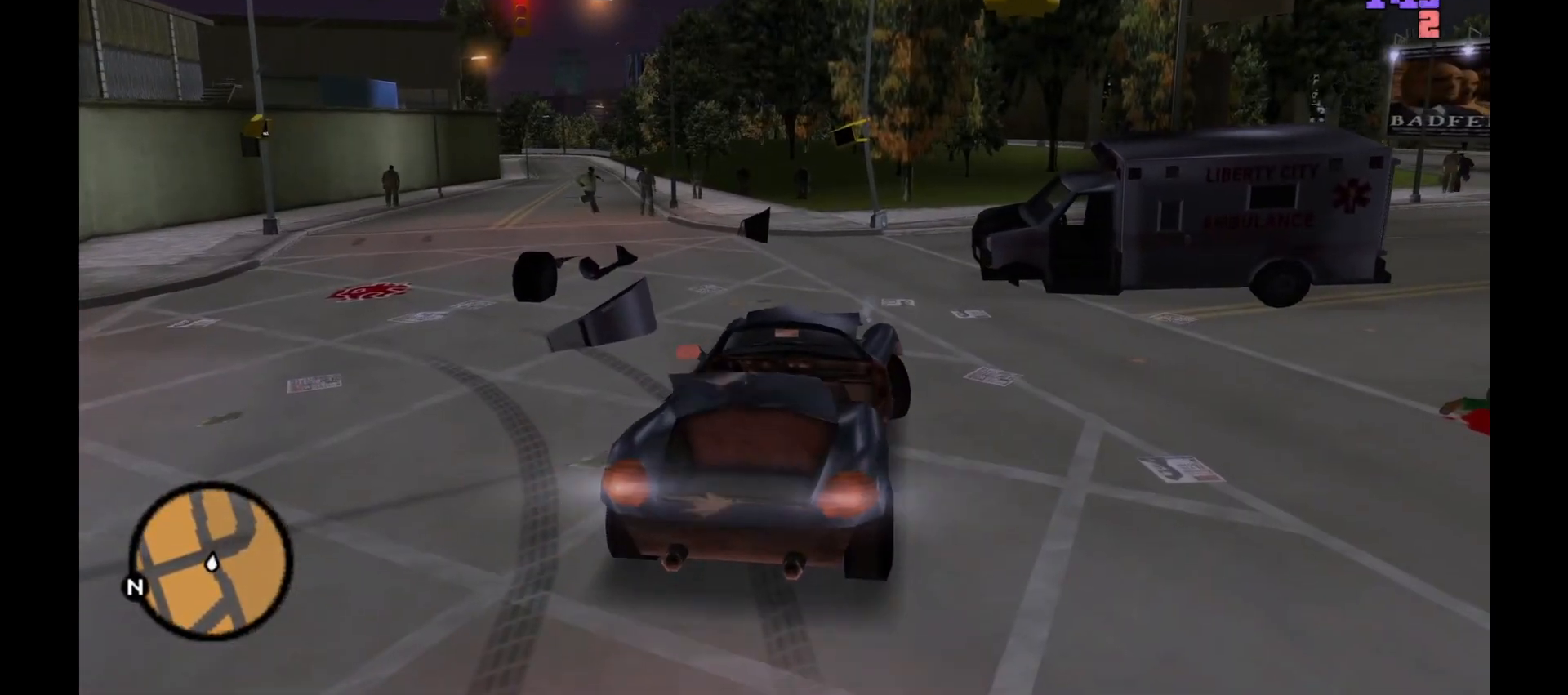
Gameplay with keyboard and mouse; each line is a JSON object with the keys and mouse buttons held at the frame after it. "events" lists presses ("down") and releases ("up") of "1", "2", "3", "4", "5", "a", "alt", "c", "caps_lock", "ctrl", "d", "down", "e", "f", "g", "left", "n", "q", "r", "return", "right", "s", "shift", "space", "t", "tab", "up", "v", "w", "x", "y", "z", "mouse_left", "mouse_wheel" and "mouse_right" between this image and that frame as [ms after this image, input, new state], when the widget could be followed in between. "mouse_left", "mouse_wheel", "mouse_right" = the "left", "wheel", "right" buttons of the "mouse" list. No other keys are recorded. "wheel" means that the mouse wheel is clicked or scrolled. Not read: mouse_move.
{"keys": ["d", "w"], "mouse": [], "events": [[167, "s", "up"], [233, "a", "up"], [267, "d", "down"], [267, "w", "down"]]}
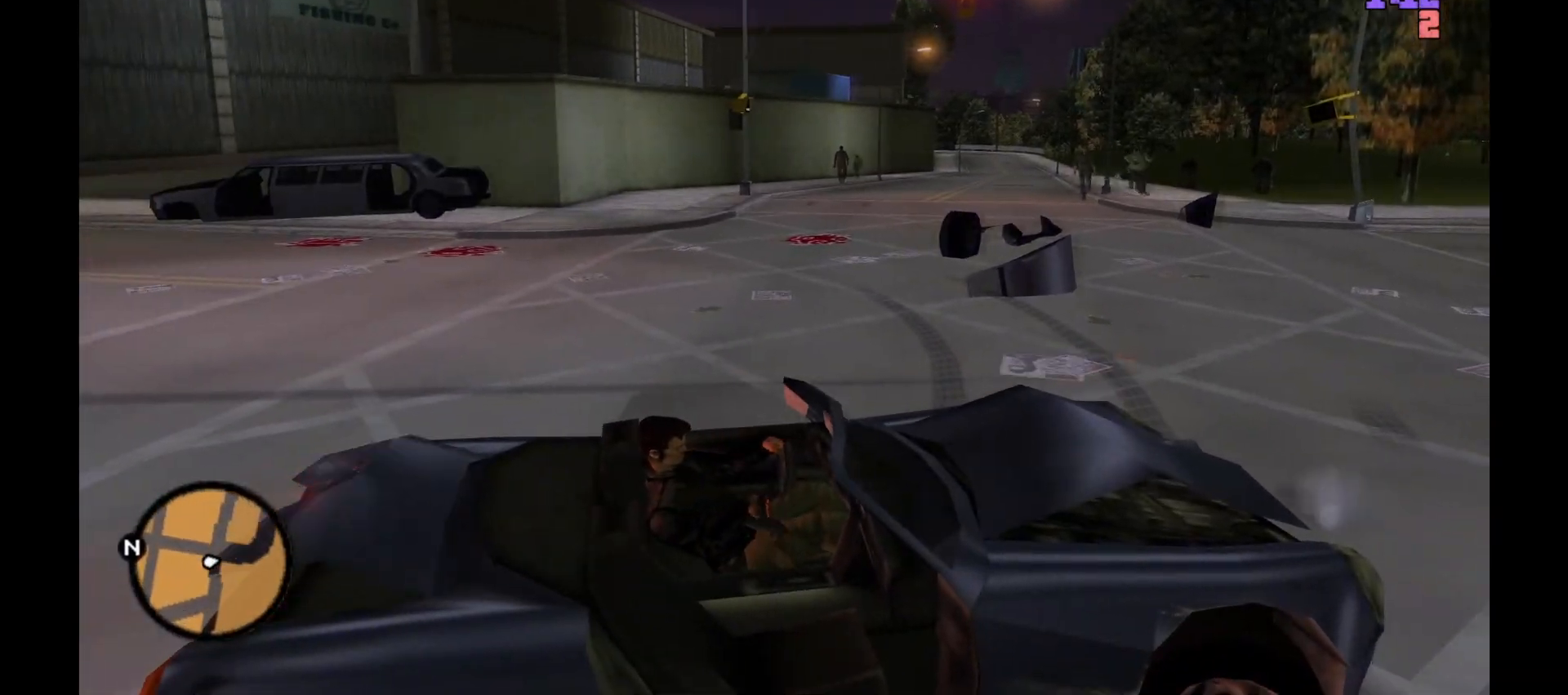
{"keys": ["e"], "mouse": ["left"], "events": [[100, "d", "up"], [167, "w", "up"], [267, "e", "down"], [333, "mouse_left", "down"]]}
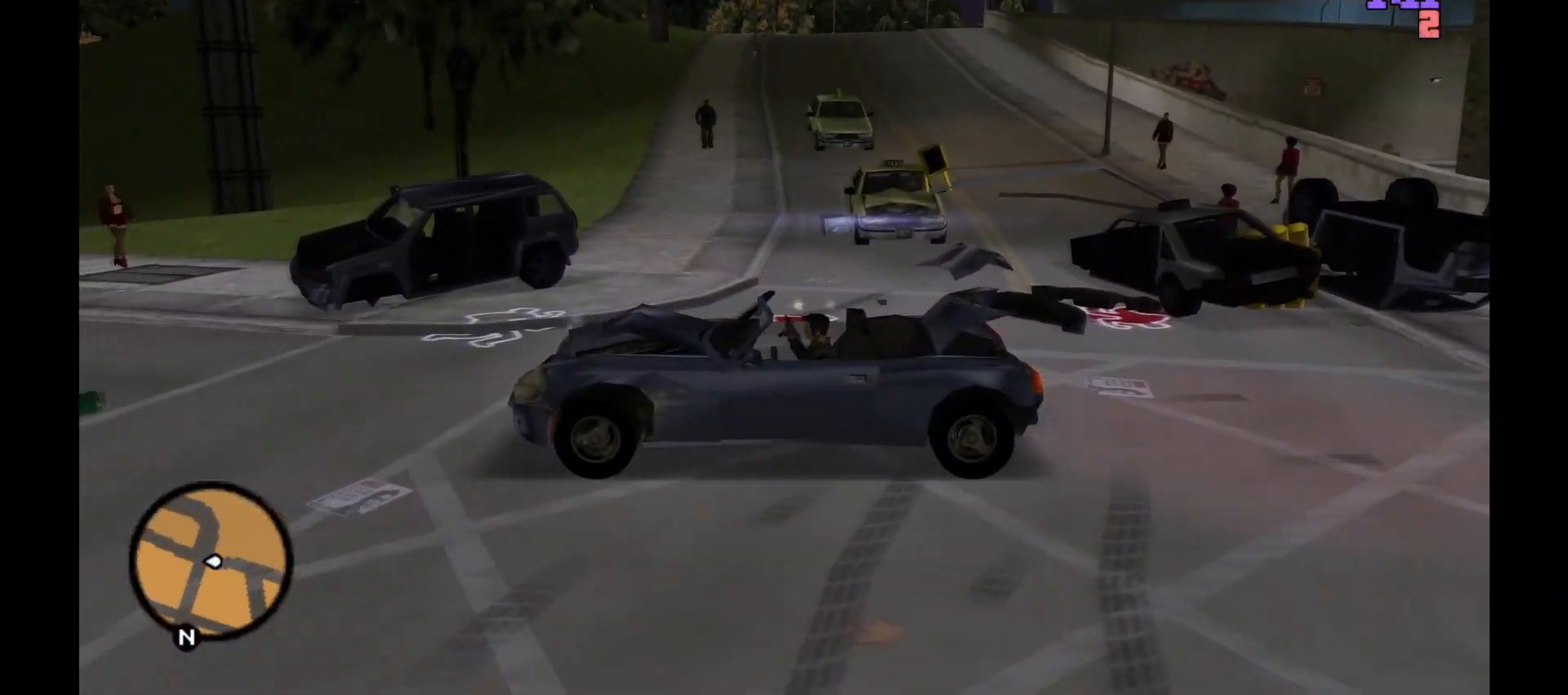
{"keys": ["e"], "mouse": ["left"], "events": [[167, "e", "up"], [200, "e", "down"], [200, "s", "down"], [500, "s", "up"]]}
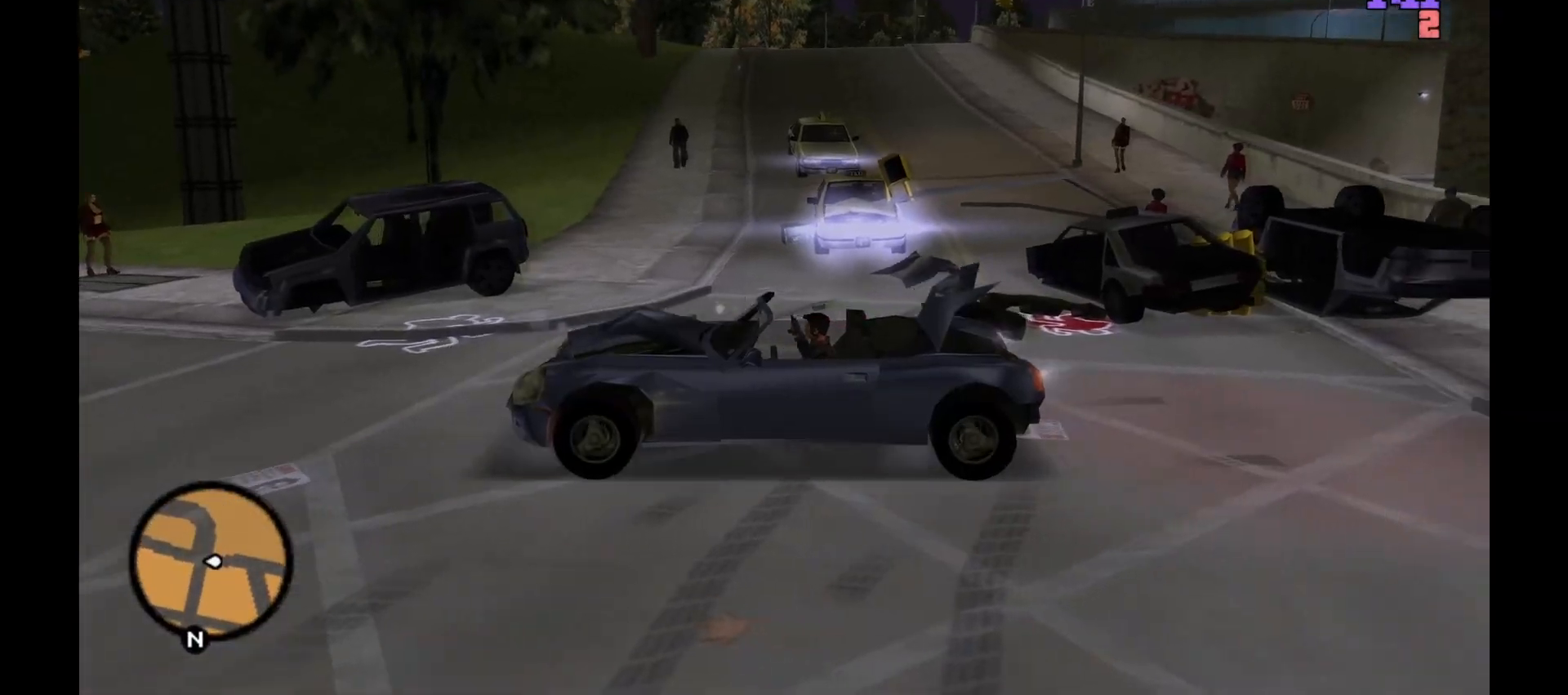
{"keys": ["e"], "mouse": ["left"], "events": [[100, "w", "down"], [333, "w", "up"]]}
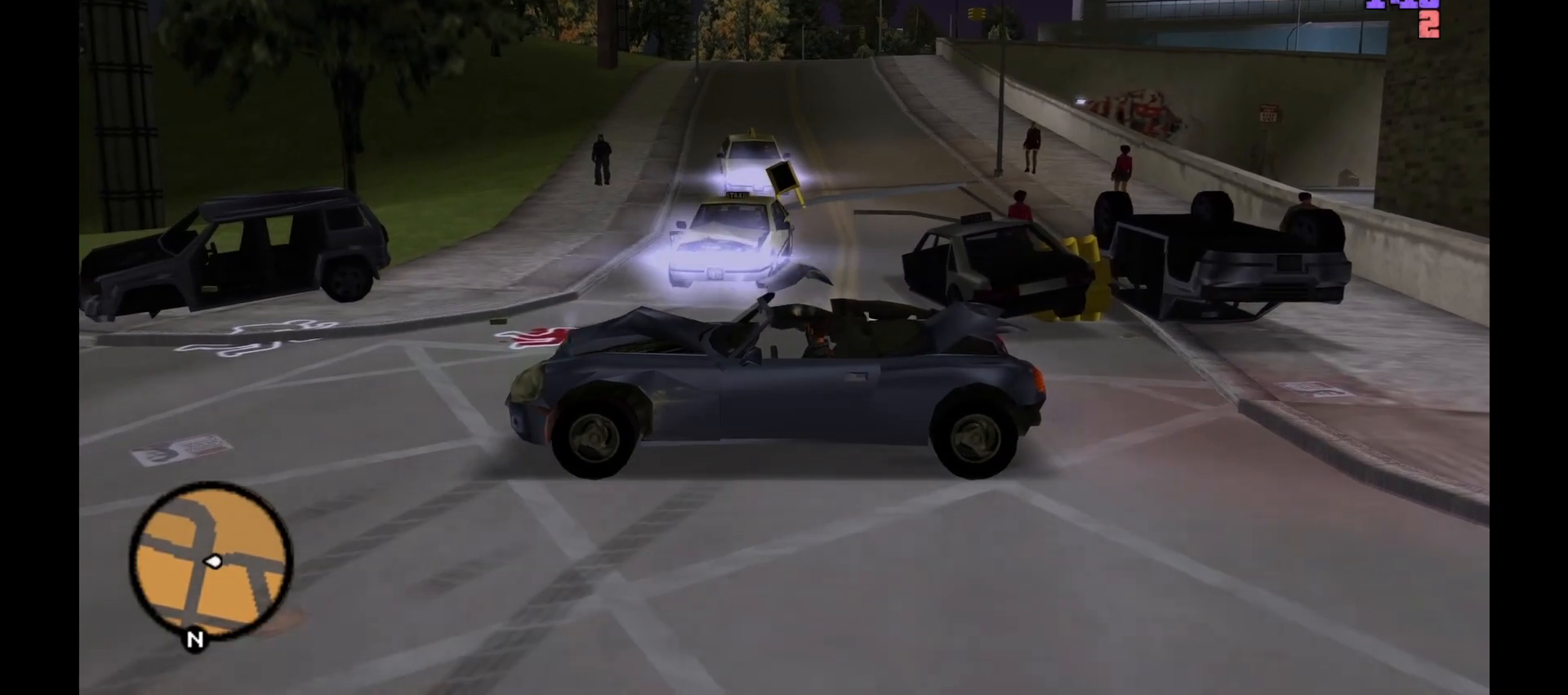
{"keys": ["e"], "mouse": ["left"], "events": [[33, "w", "down"], [200, "w", "up"]]}
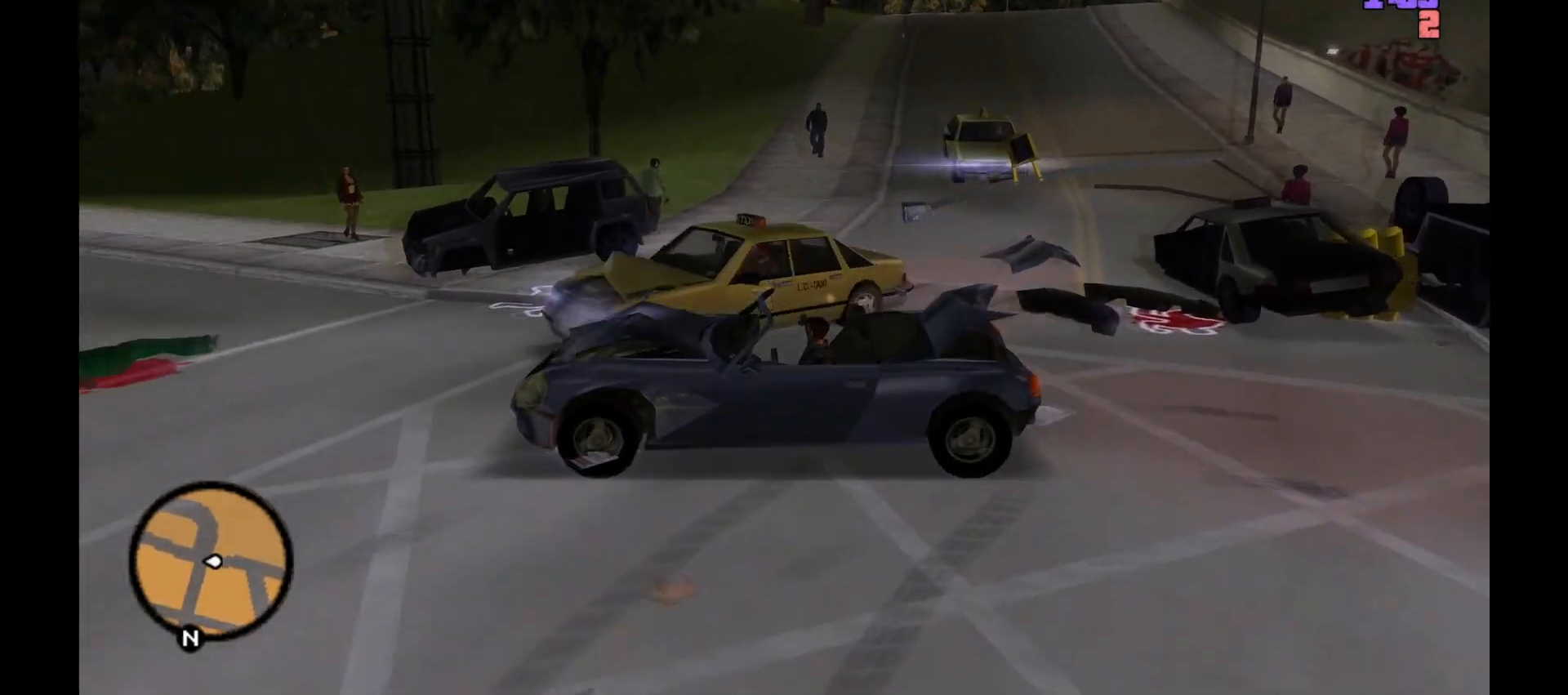
{"keys": ["e"], "mouse": ["left"], "events": [[100, "w", "down"], [450, "w", "up"]]}
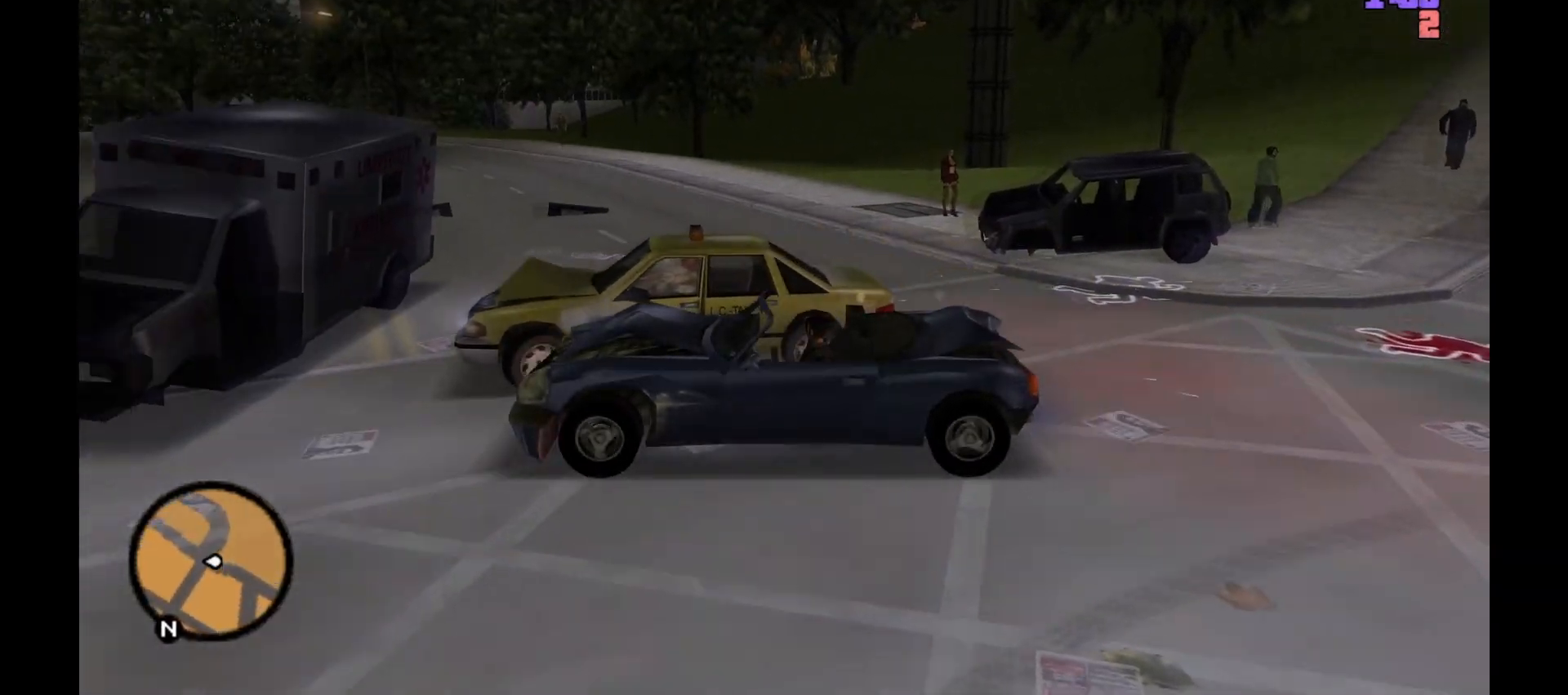
{"keys": ["e", "s"], "mouse": ["left"], "events": [[417, "s", "down"]]}
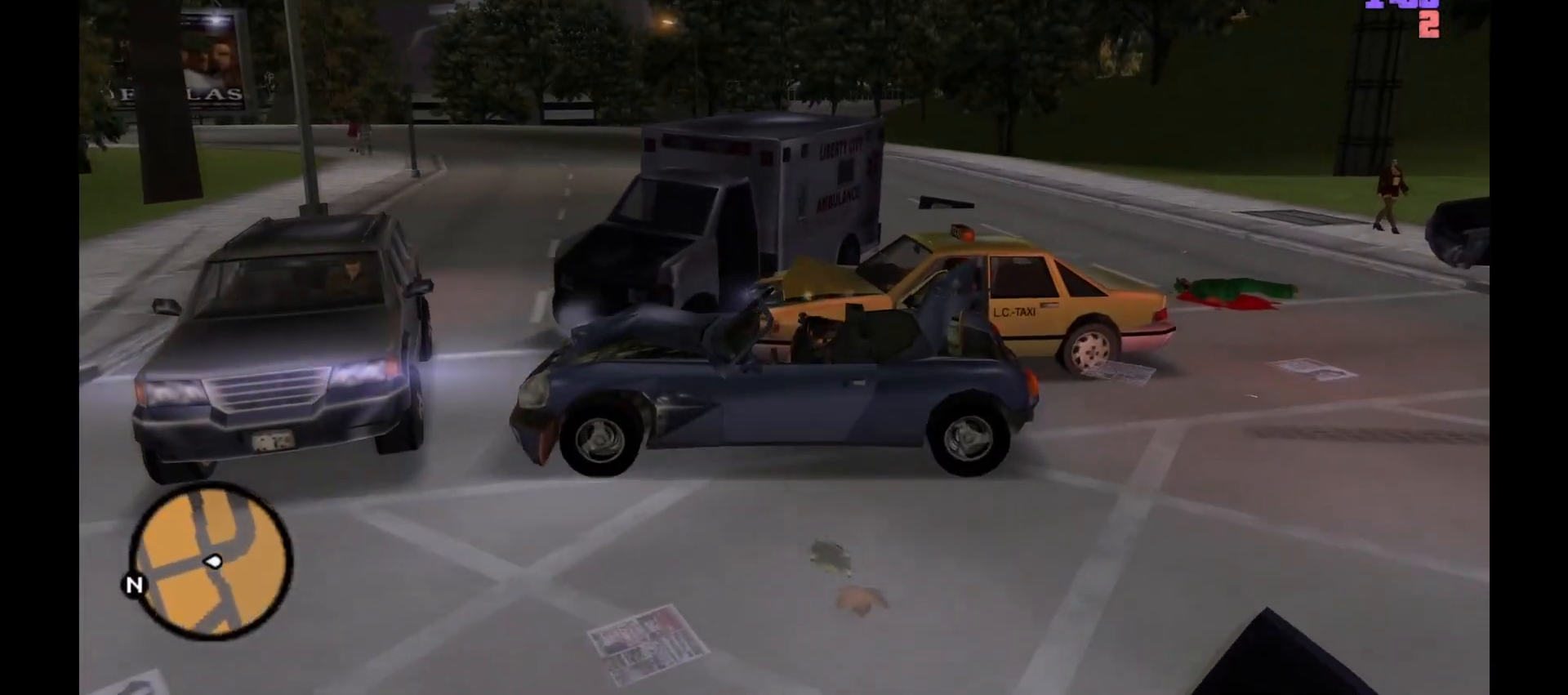
{"keys": ["e", "s"], "mouse": ["left"], "events": [[167, "s", "up"], [383, "s", "down"]]}
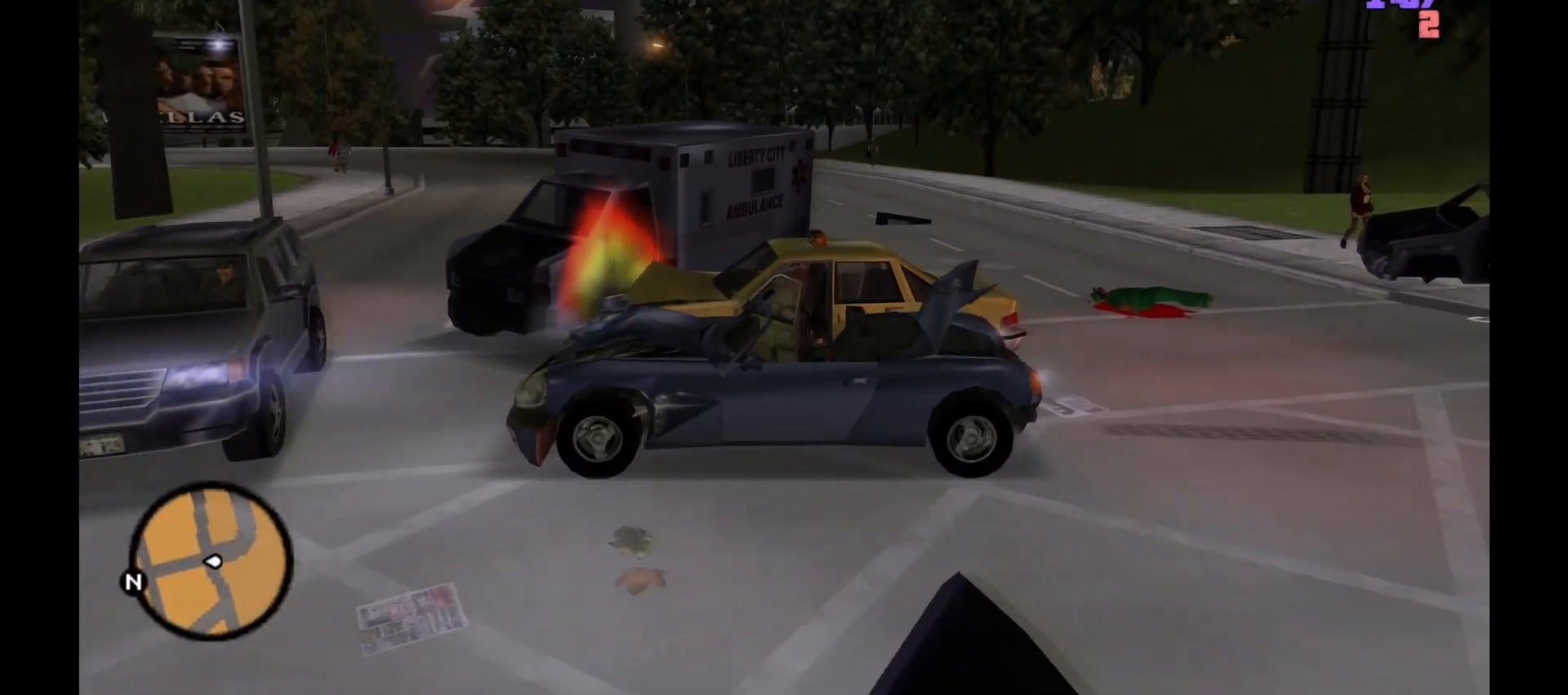
{"keys": ["s"], "mouse": [], "events": [[50, "s", "up"], [100, "s", "down"], [483, "e", "up"], [483, "mouse_left", "up"]]}
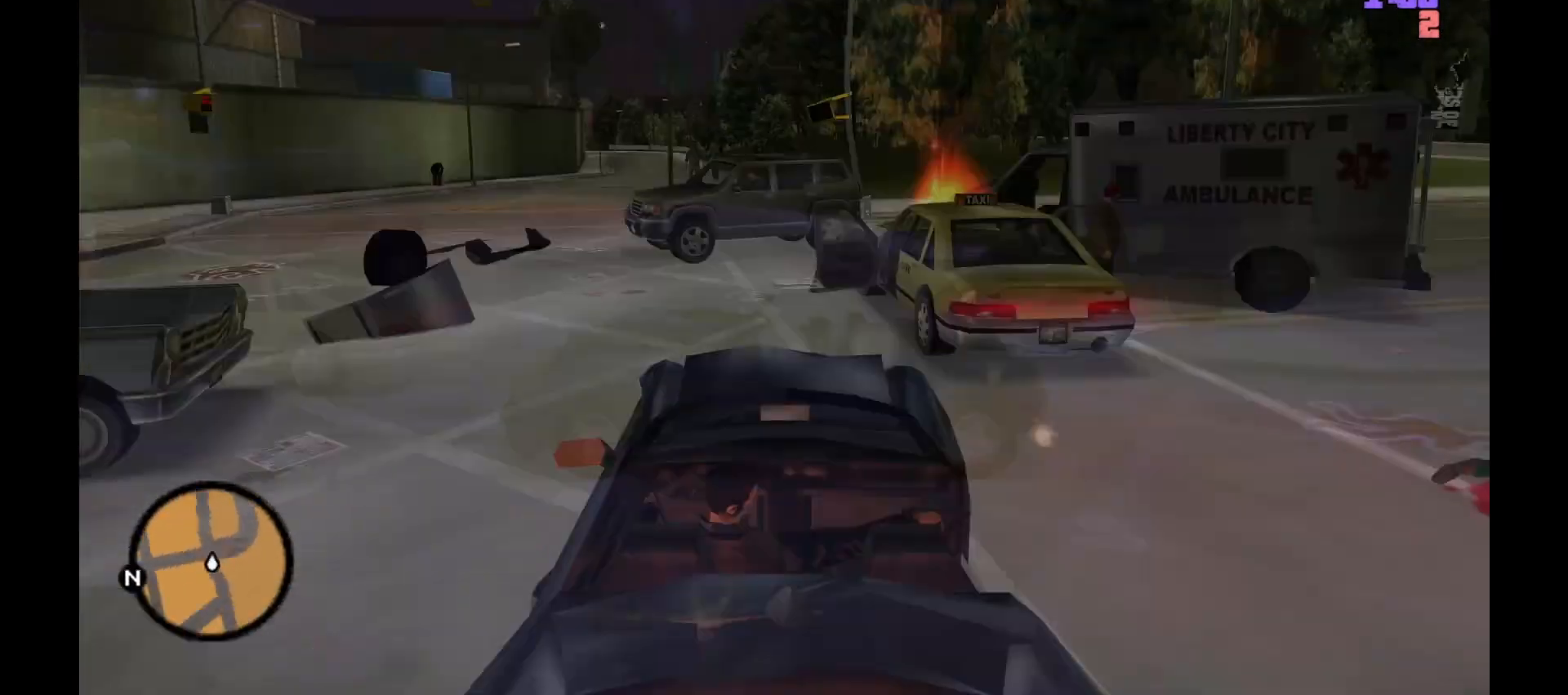
{"keys": ["a", "w"], "mouse": [], "events": [[167, "d", "down"], [233, "s", "up"], [300, "d", "up"], [333, "d", "down"], [350, "w", "down"], [383, "d", "up"], [483, "a", "down"]]}
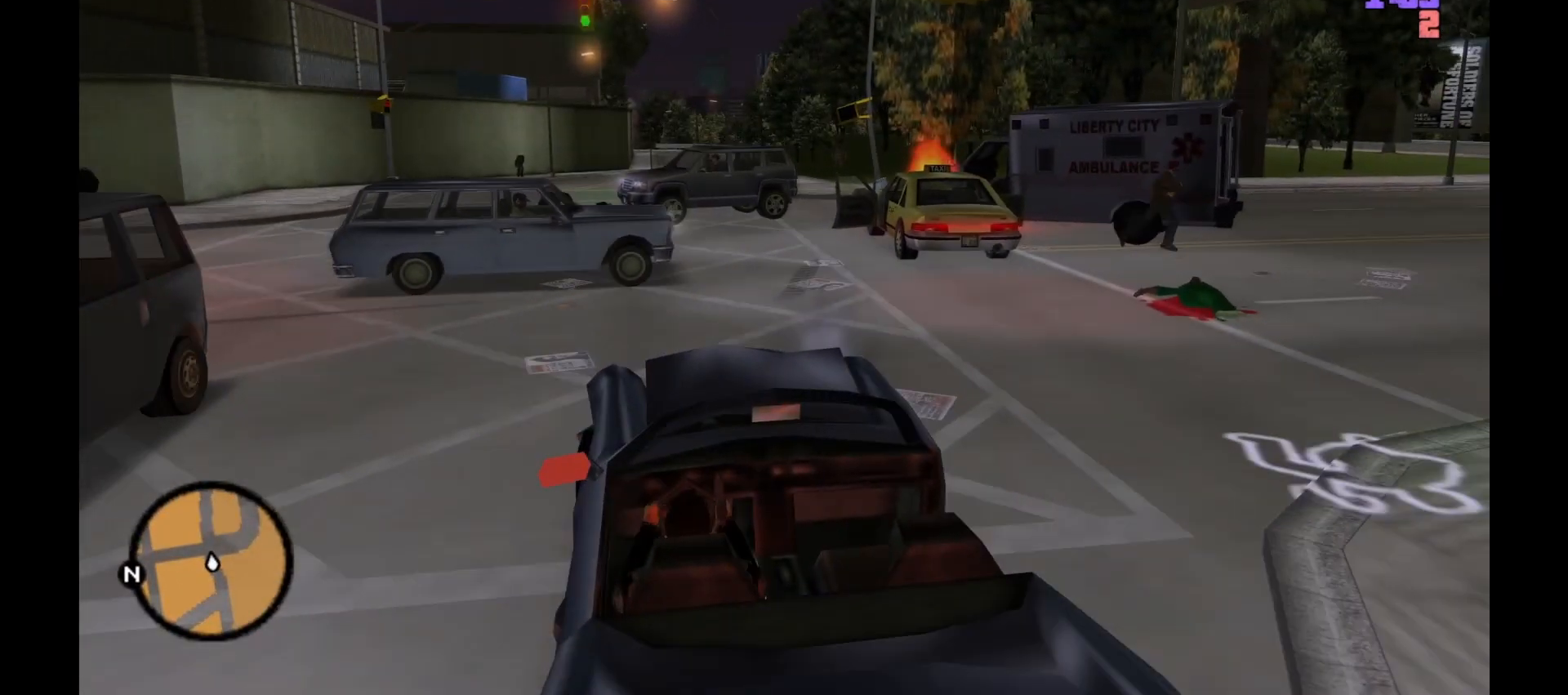
{"keys": ["e"], "mouse": ["left"], "events": [[350, "a", "up"], [450, "e", "down"], [450, "mouse_left", "down"], [450, "w", "up"]]}
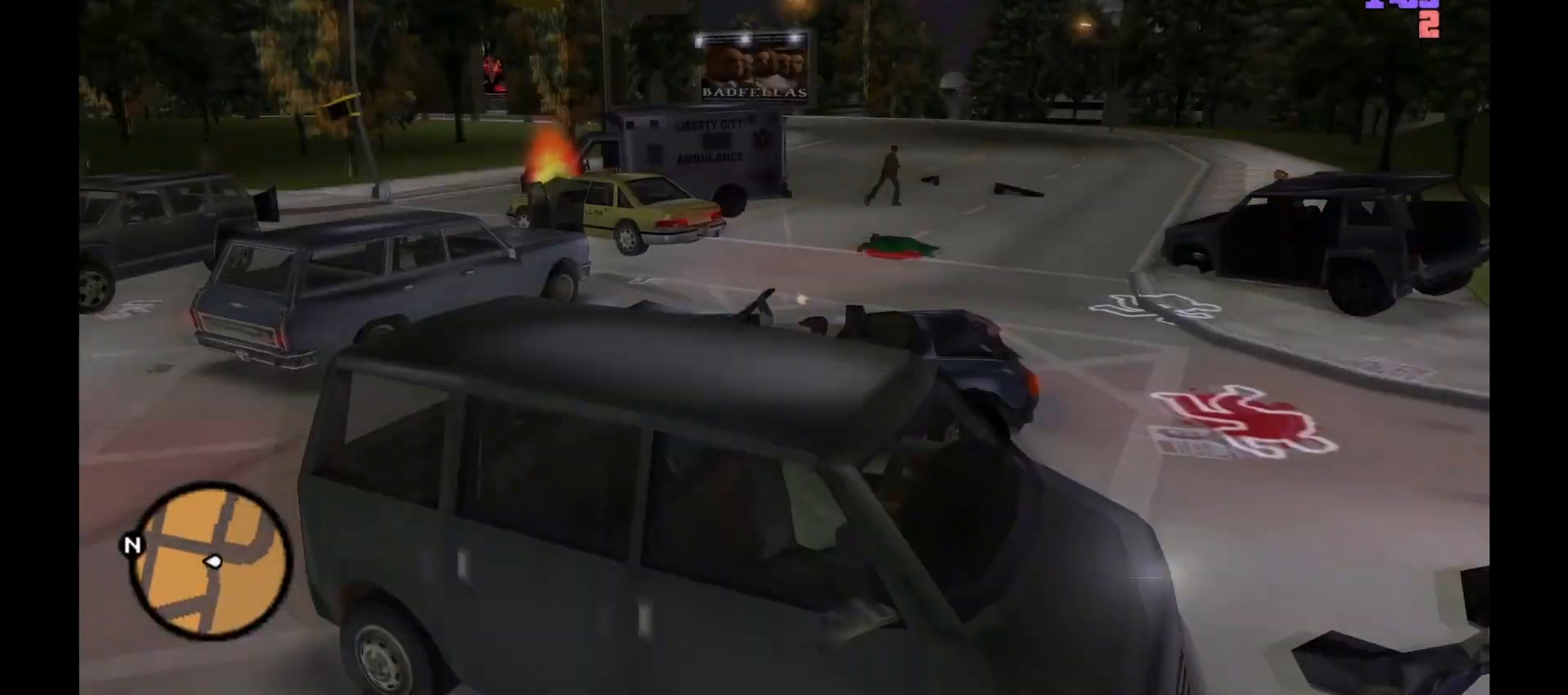
{"keys": ["e", "s"], "mouse": ["left"], "events": [[200, "s", "down"]]}
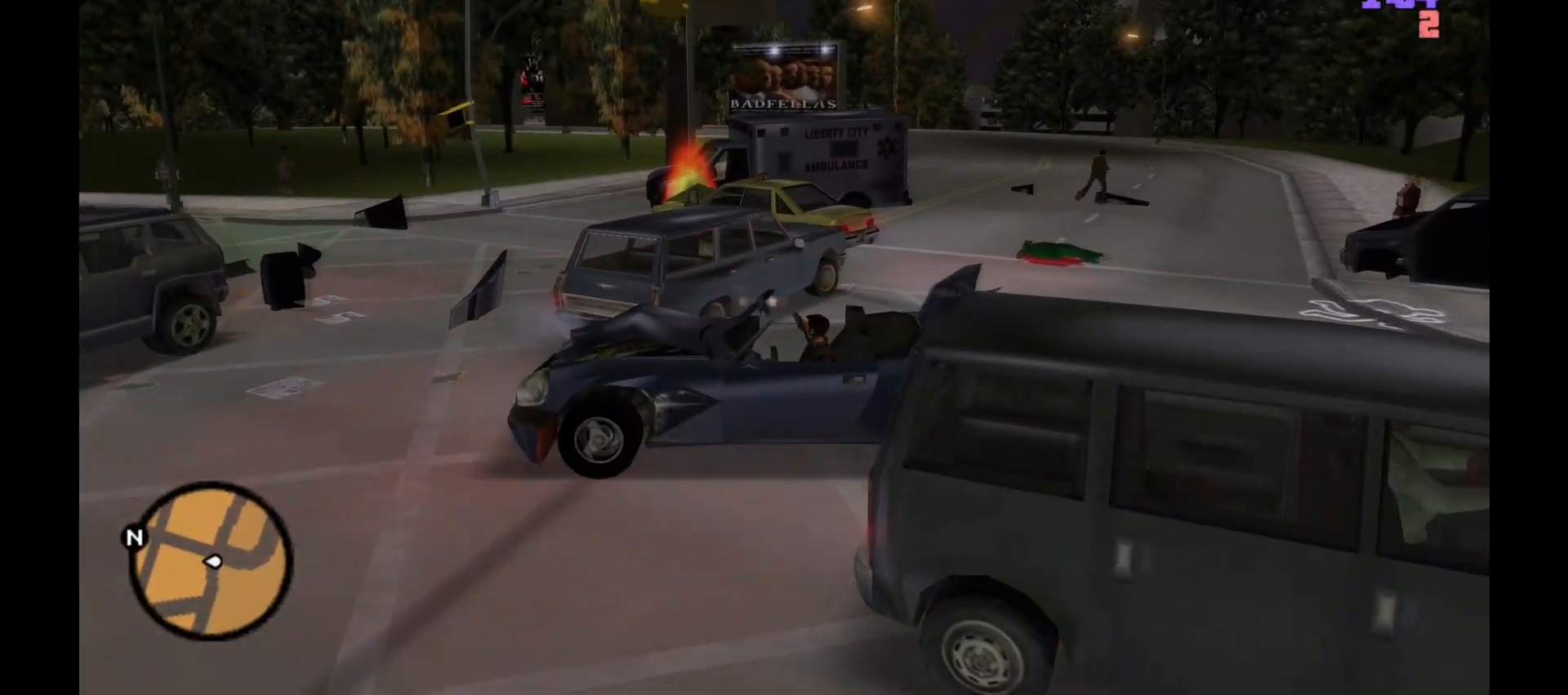
{"keys": ["e"], "mouse": ["left"], "events": [[17, "s", "up"], [200, "w", "down"], [417, "w", "up"]]}
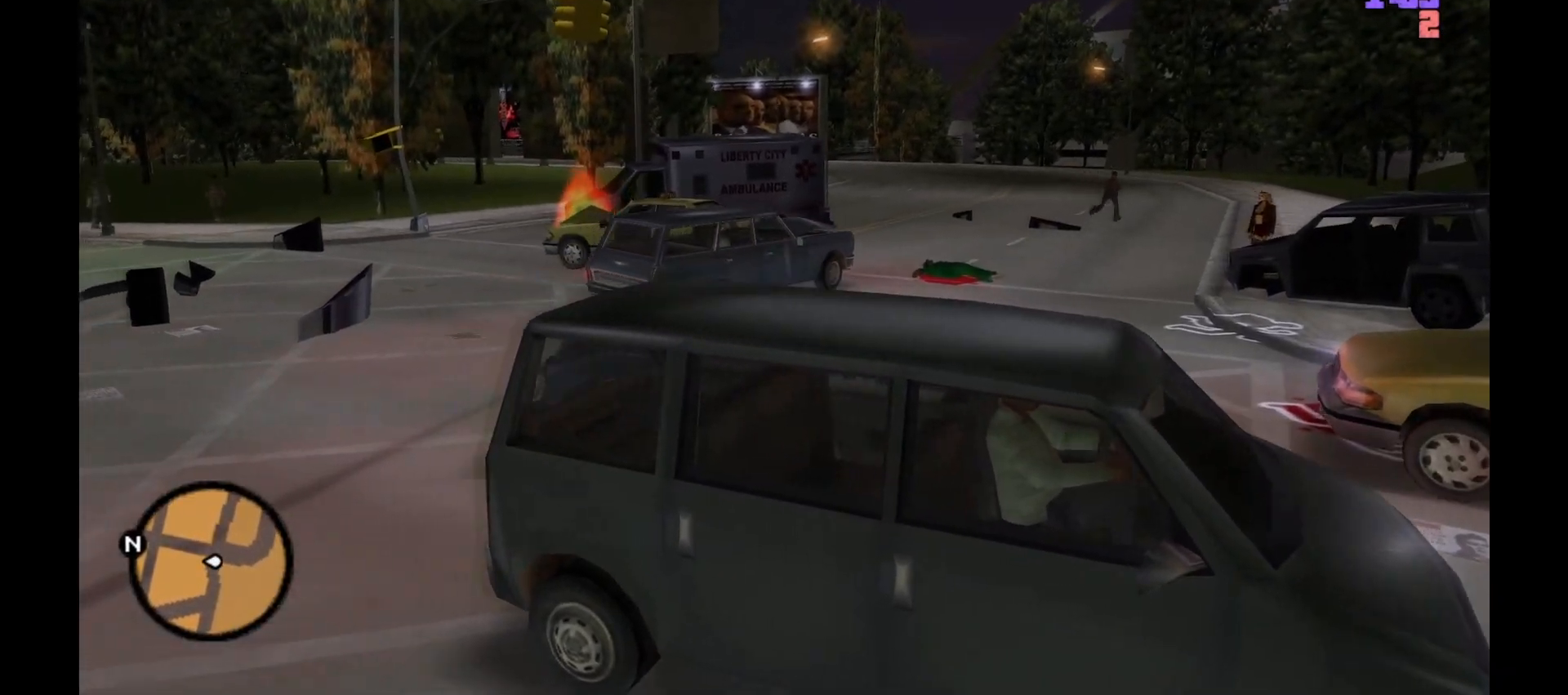
{"keys": ["e"], "mouse": ["left"], "events": [[200, "s", "down"], [483, "s", "up"]]}
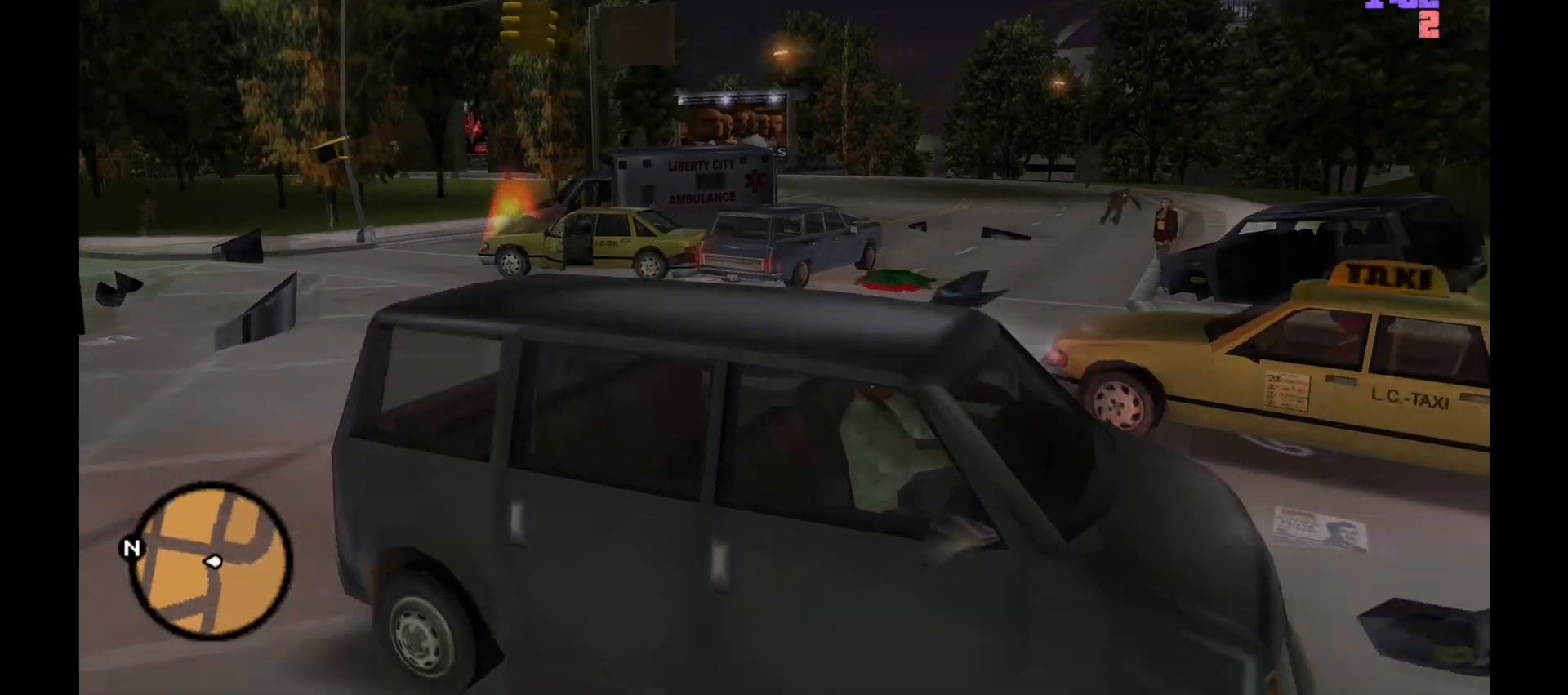
{"keys": ["e"], "mouse": ["left"], "events": [[450, "w", "down"], [483, "w", "up"]]}
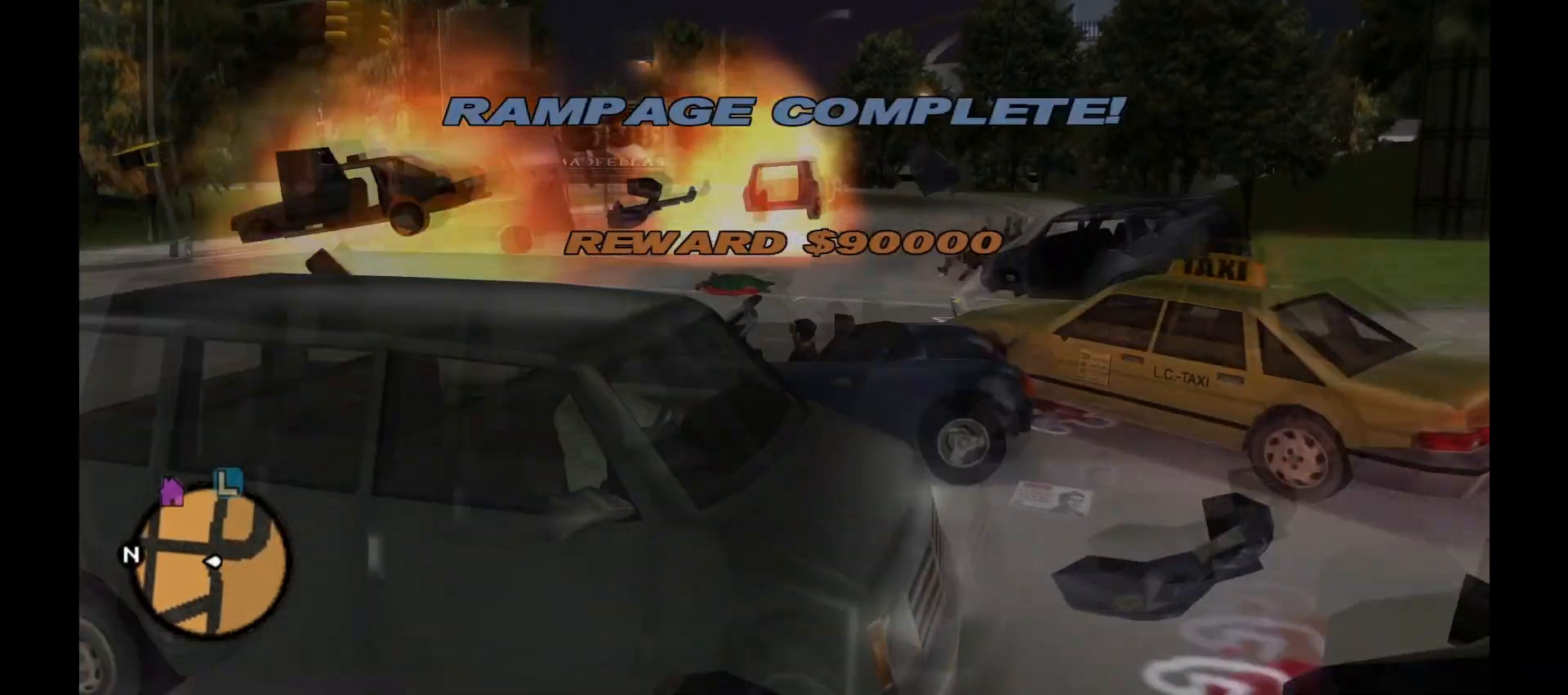
{"keys": ["w"], "mouse": [], "events": [[100, "e", "up"], [167, "mouse_left", "up"], [200, "w", "down"]]}
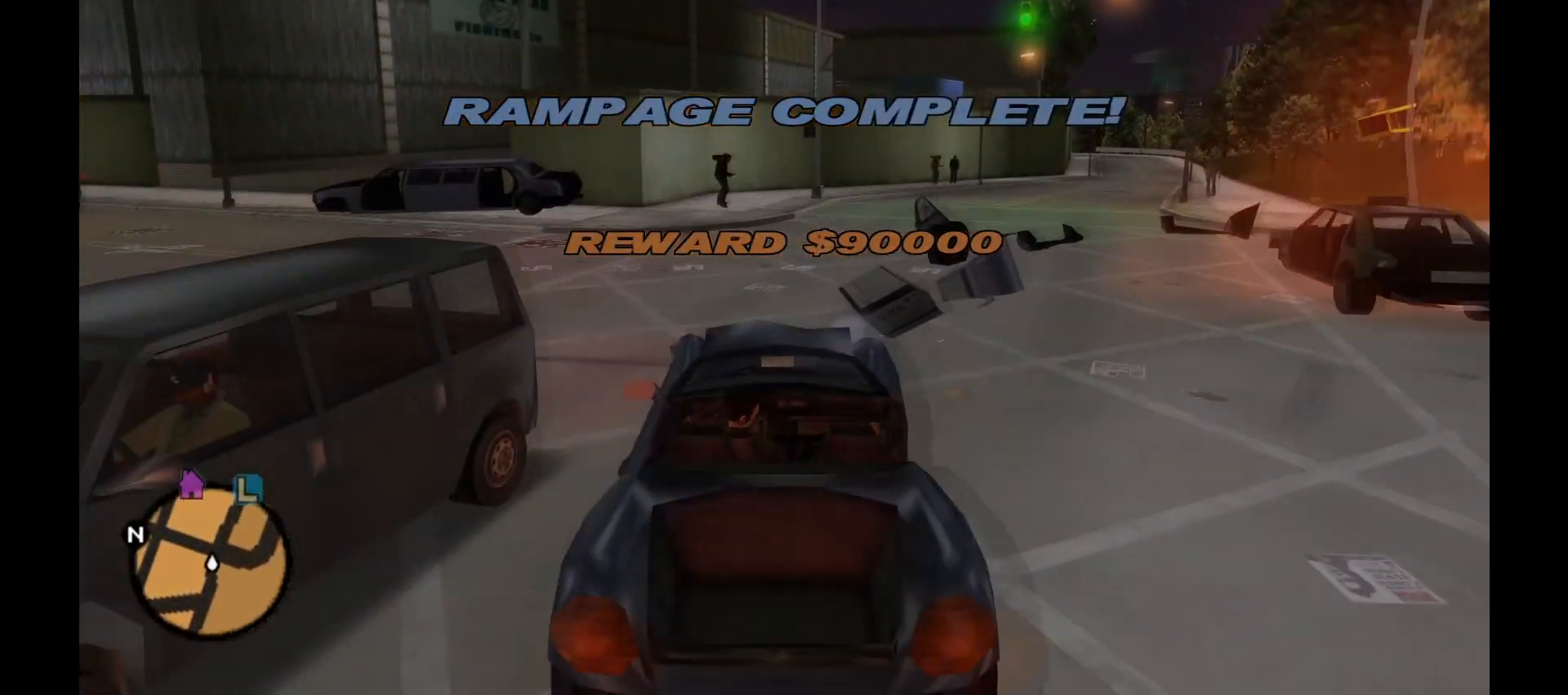
{"keys": ["a"], "mouse": [], "events": [[200, "q", "down"], [300, "q", "up"], [383, "a", "down"], [450, "w", "up"]]}
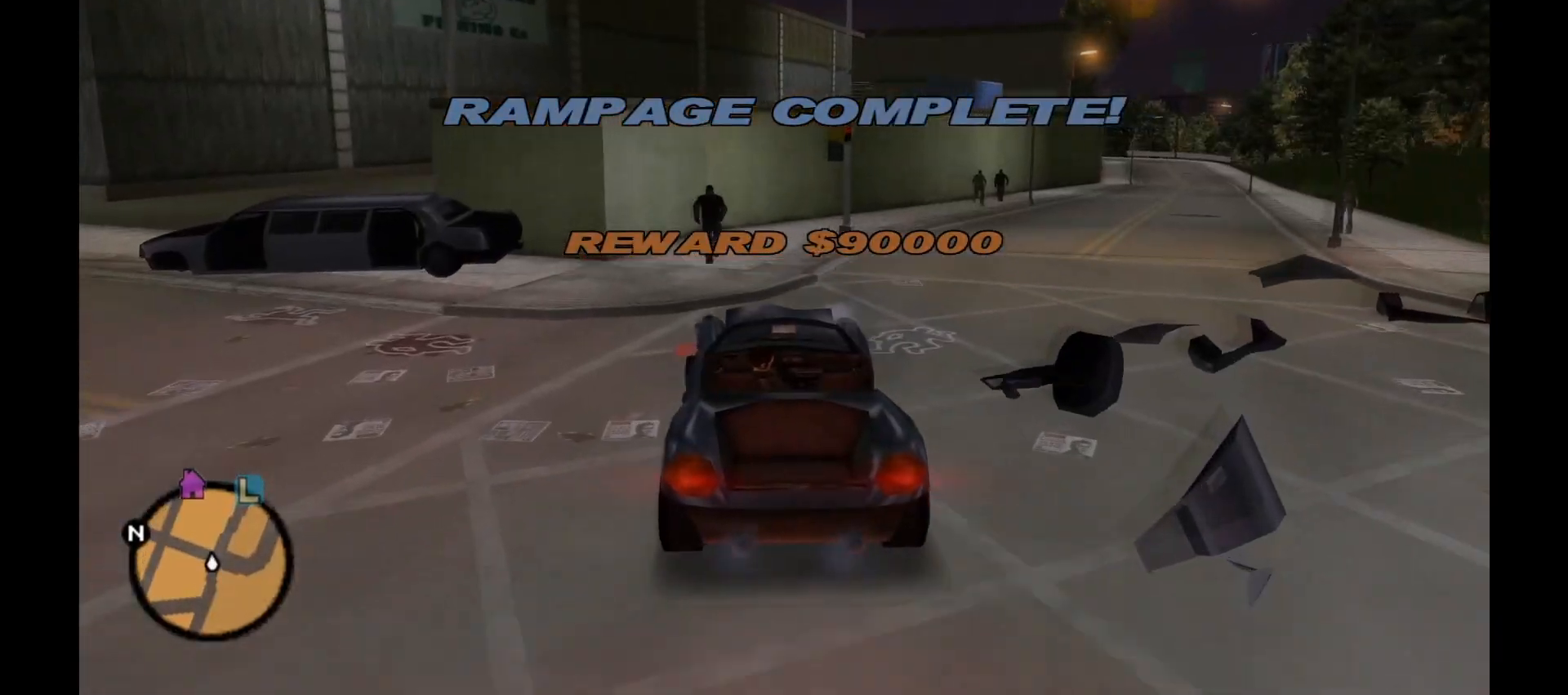
{"keys": ["d", "s"], "mouse": [], "events": [[67, "a", "up"], [100, "w", "down"], [167, "a", "down"], [233, "w", "up"], [367, "s", "down"], [500, "a", "up"], [500, "d", "down"]]}
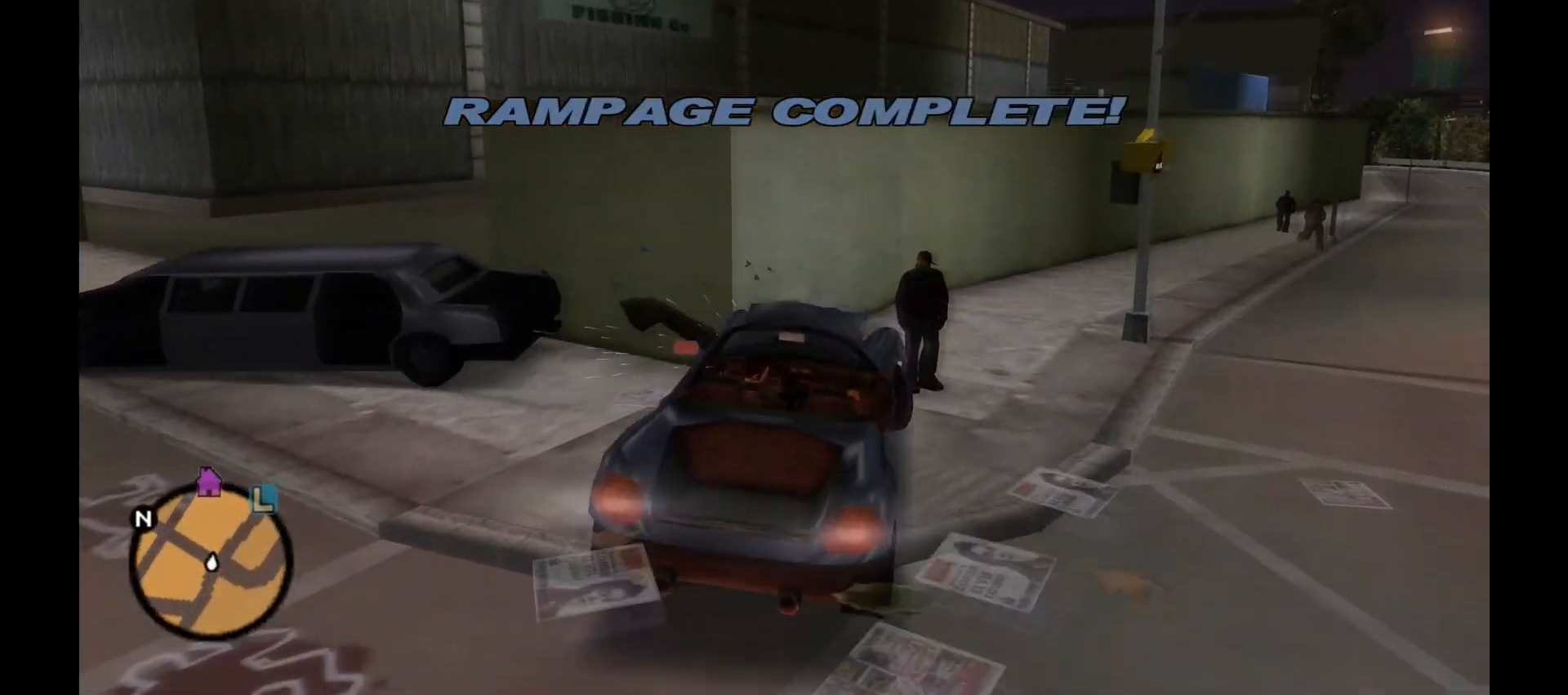
{"keys": ["d", "w"], "mouse": [], "events": [[300, "s", "up"], [500, "w", "down"]]}
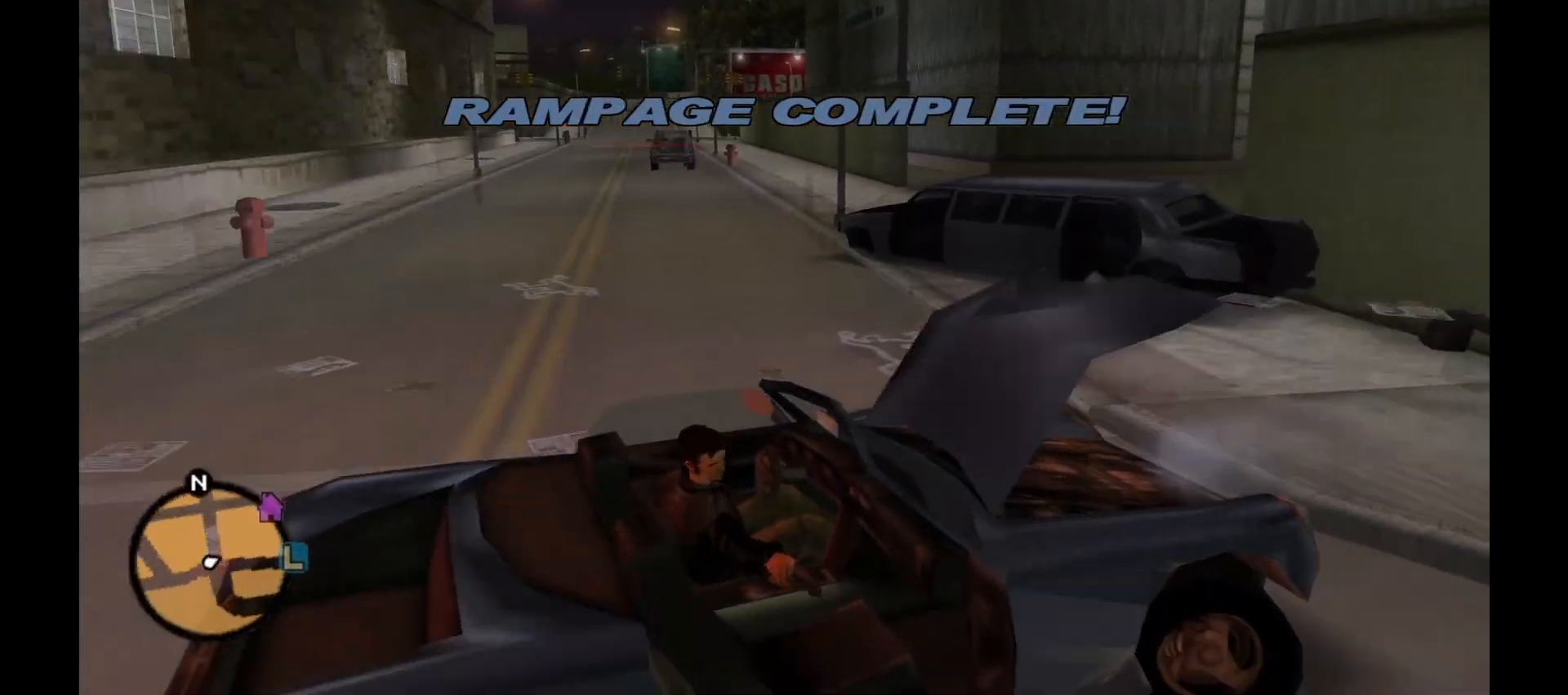
{"keys": ["a", "w"], "mouse": [], "events": [[67, "a", "down"], [67, "d", "up"]]}
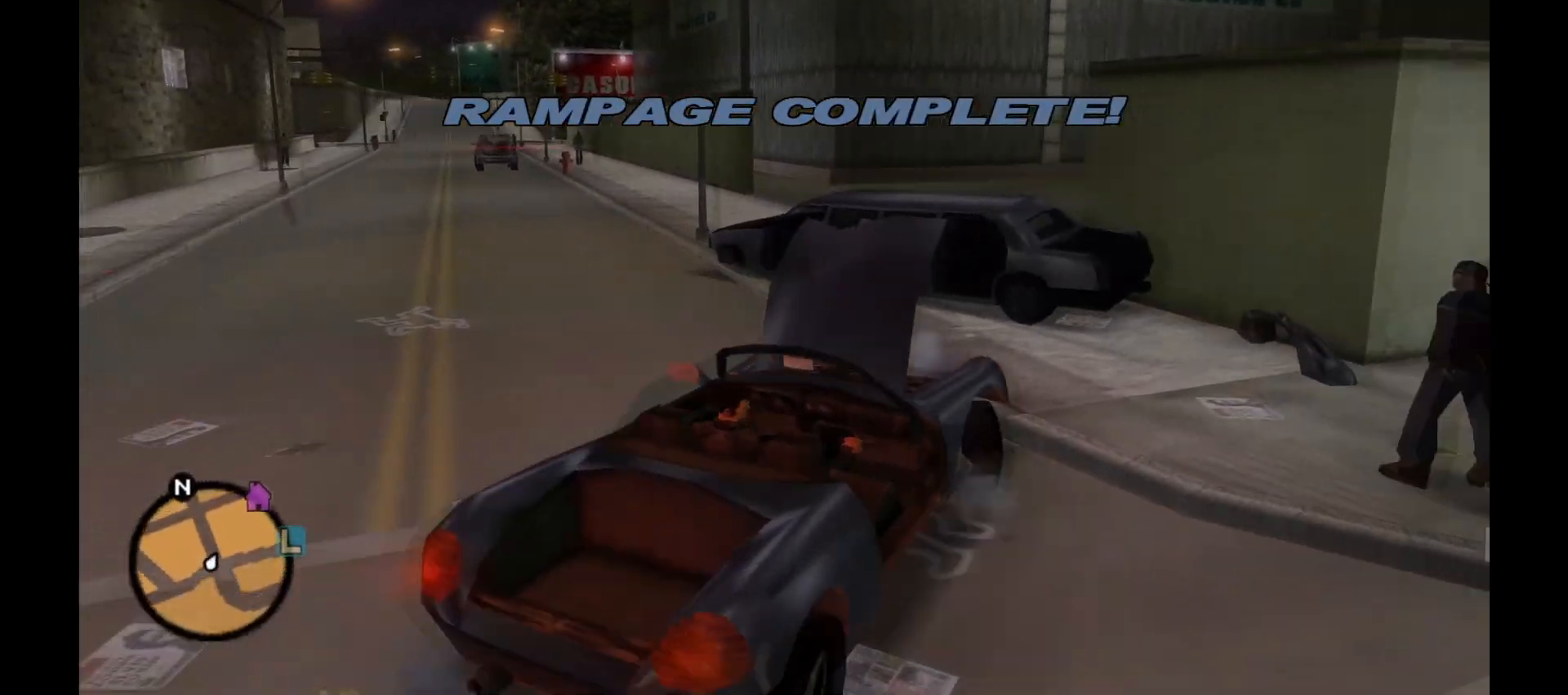
{"keys": ["w"], "mouse": [], "events": [[383, "a", "up"]]}
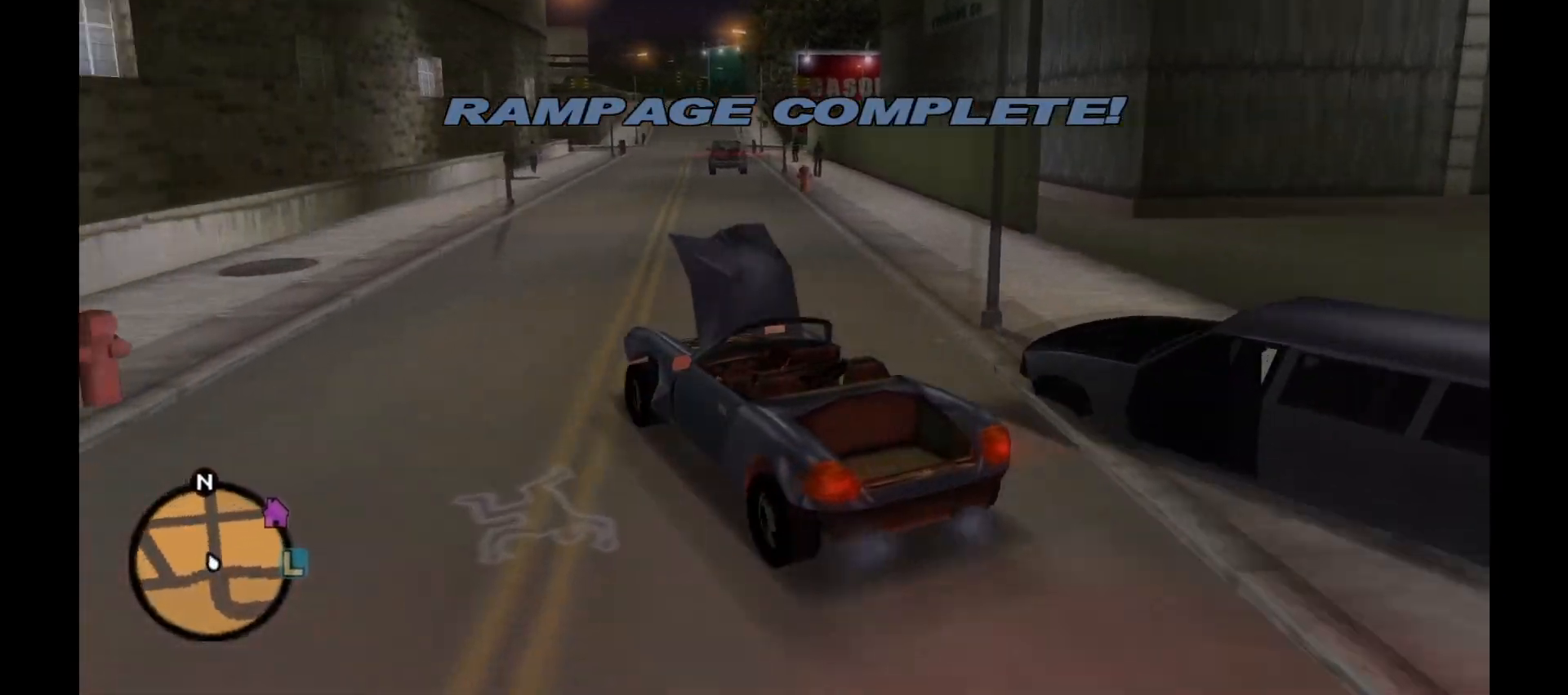
{"keys": ["w"], "mouse": [], "events": [[33, "d", "down"], [233, "d", "up"]]}
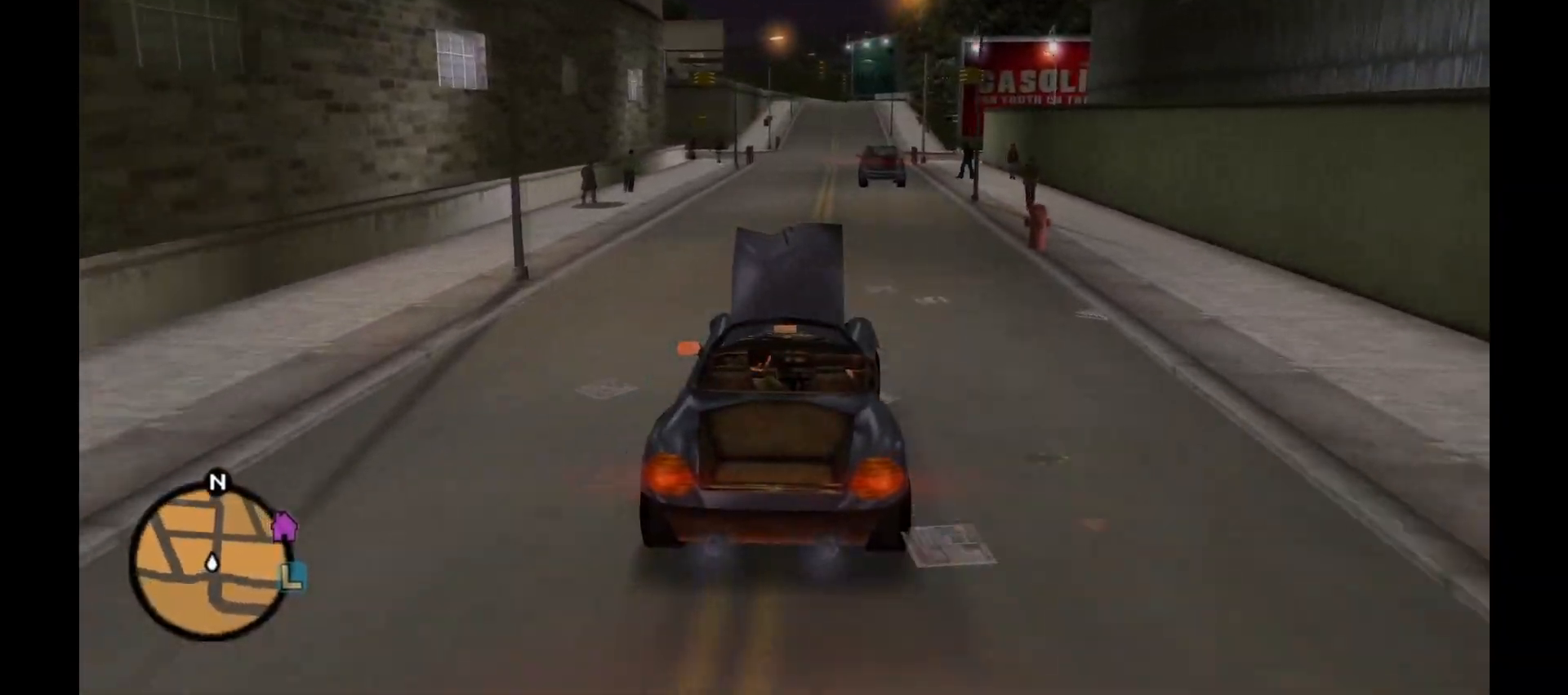
{"keys": ["w"], "mouse": [], "events": []}
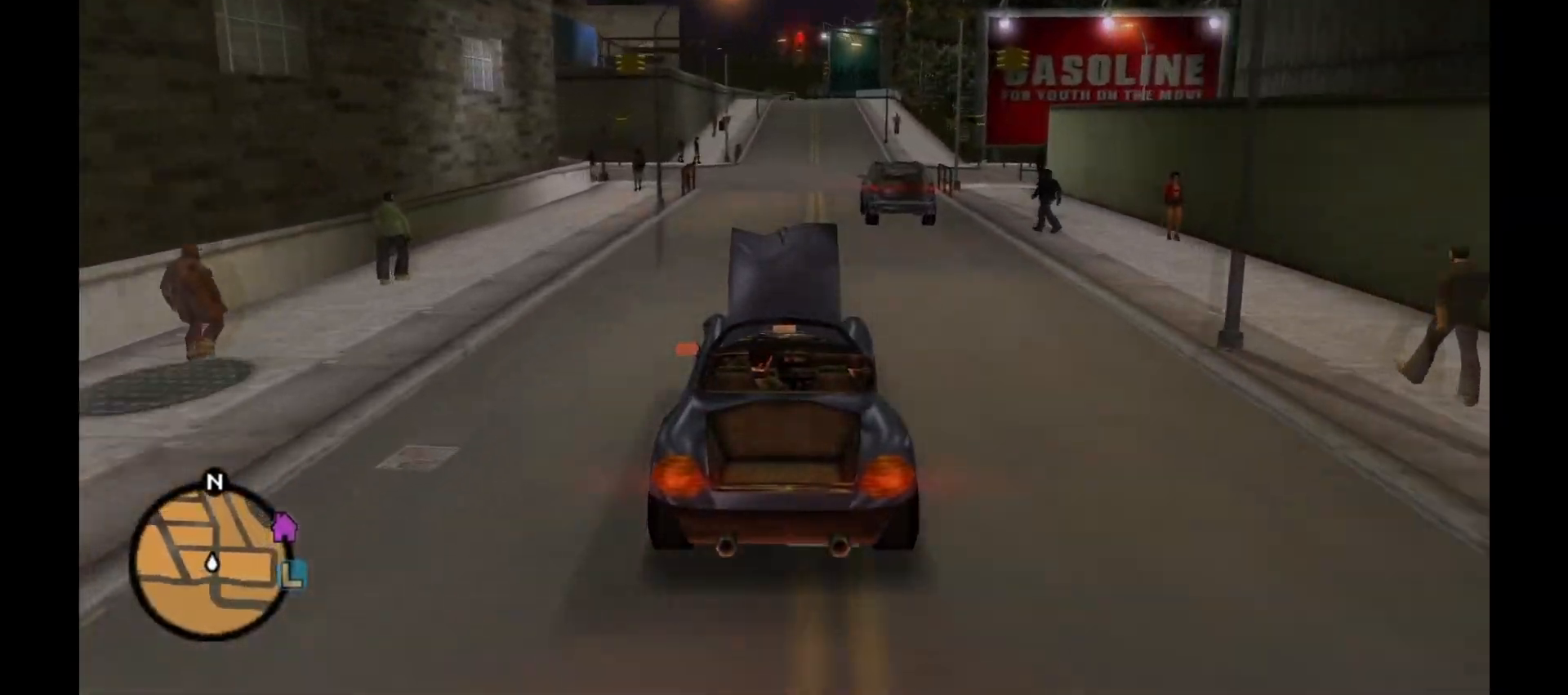
{"keys": ["d"], "mouse": ["right"], "events": [[233, "w", "up"], [317, "s", "down"], [483, "d", "down"], [483, "mouse_right", "down"], [483, "s", "up"]]}
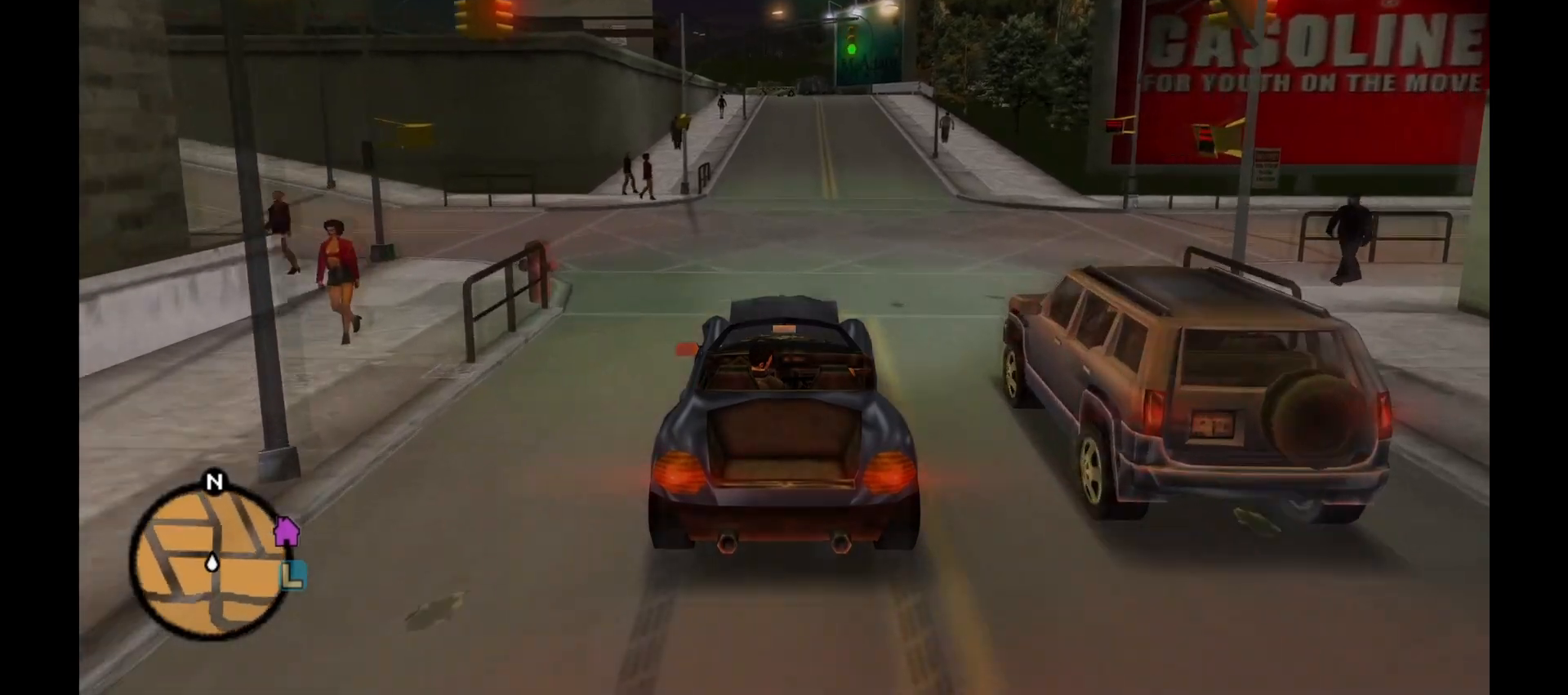
{"keys": ["d", "w"], "mouse": [], "events": [[200, "mouse_right", "up"], [233, "w", "down"], [300, "d", "up"], [383, "d", "down"]]}
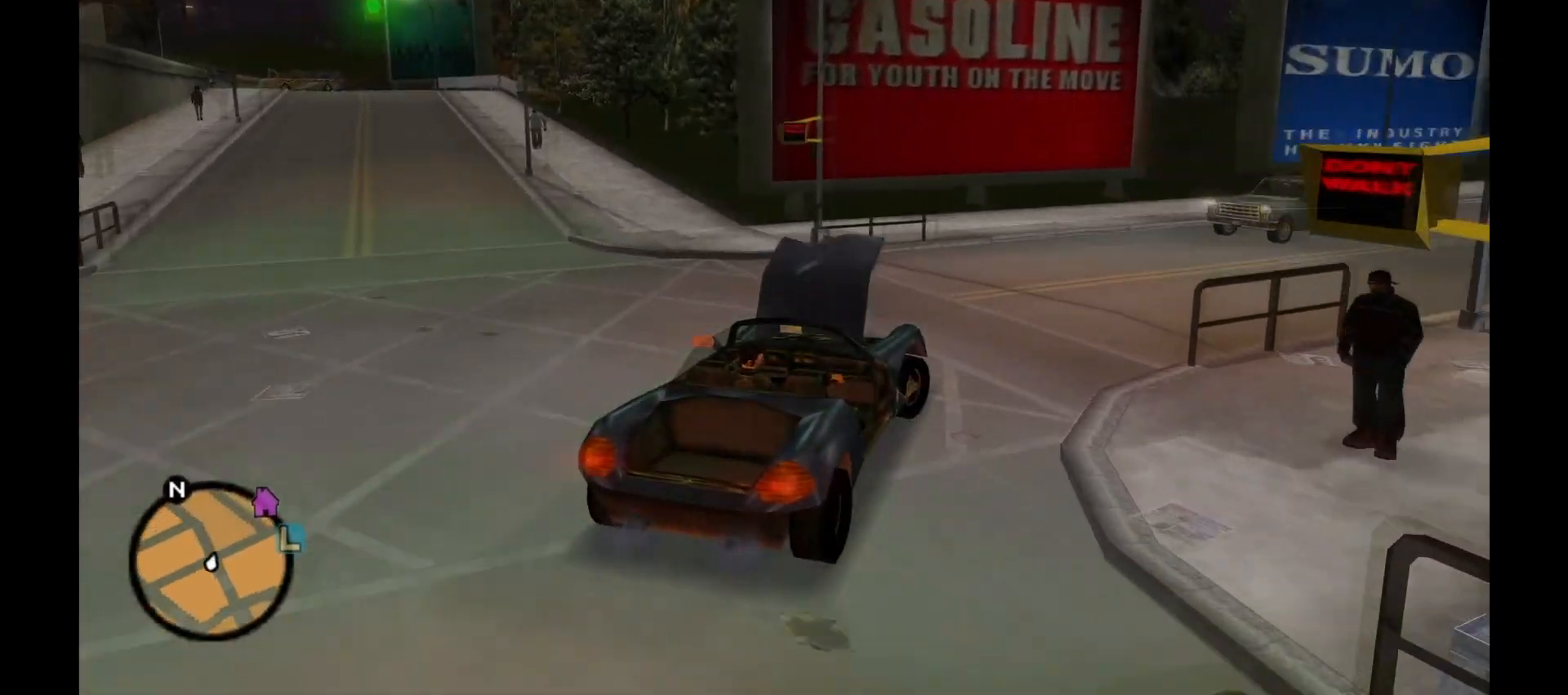
{"keys": ["w"], "mouse": [], "events": [[133, "d", "up"], [167, "d", "down"], [267, "d", "up"]]}
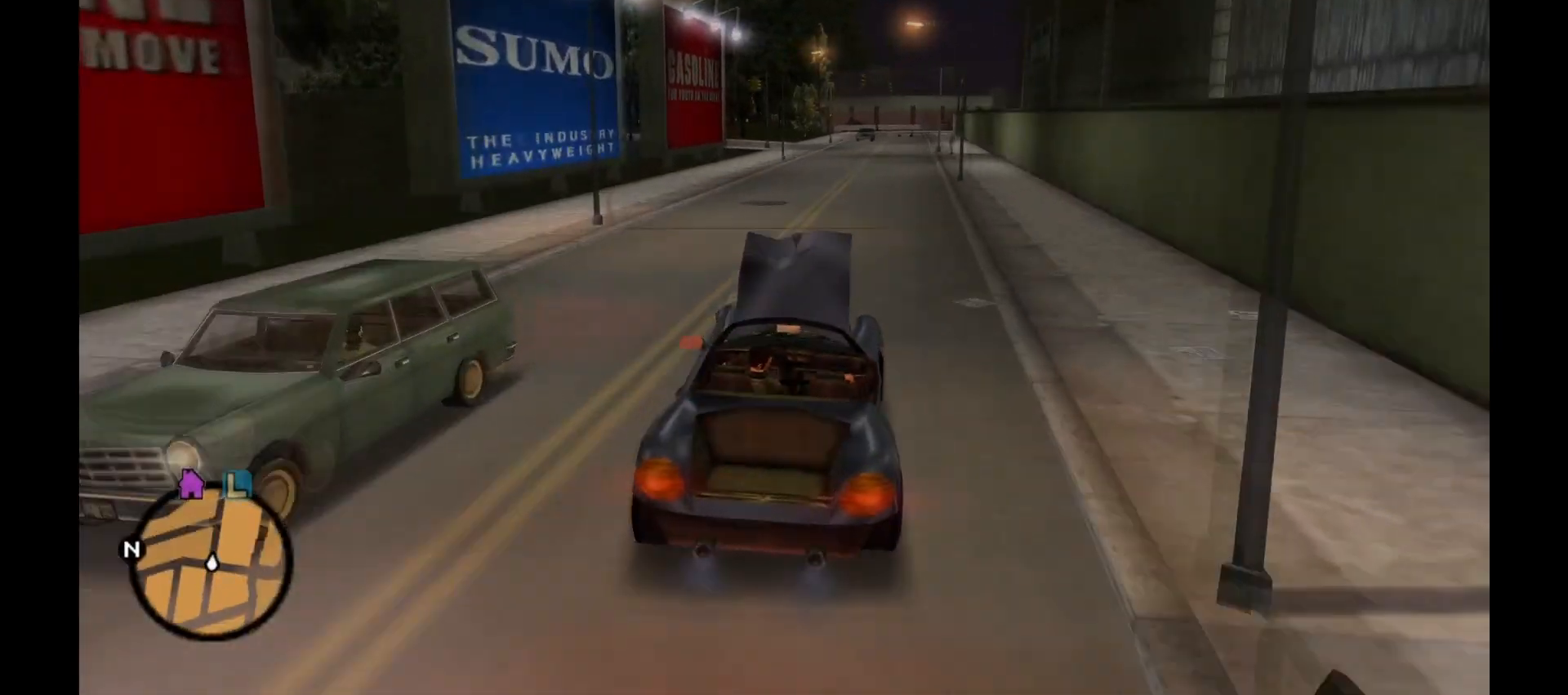
{"keys": ["w"], "mouse": [], "events": []}
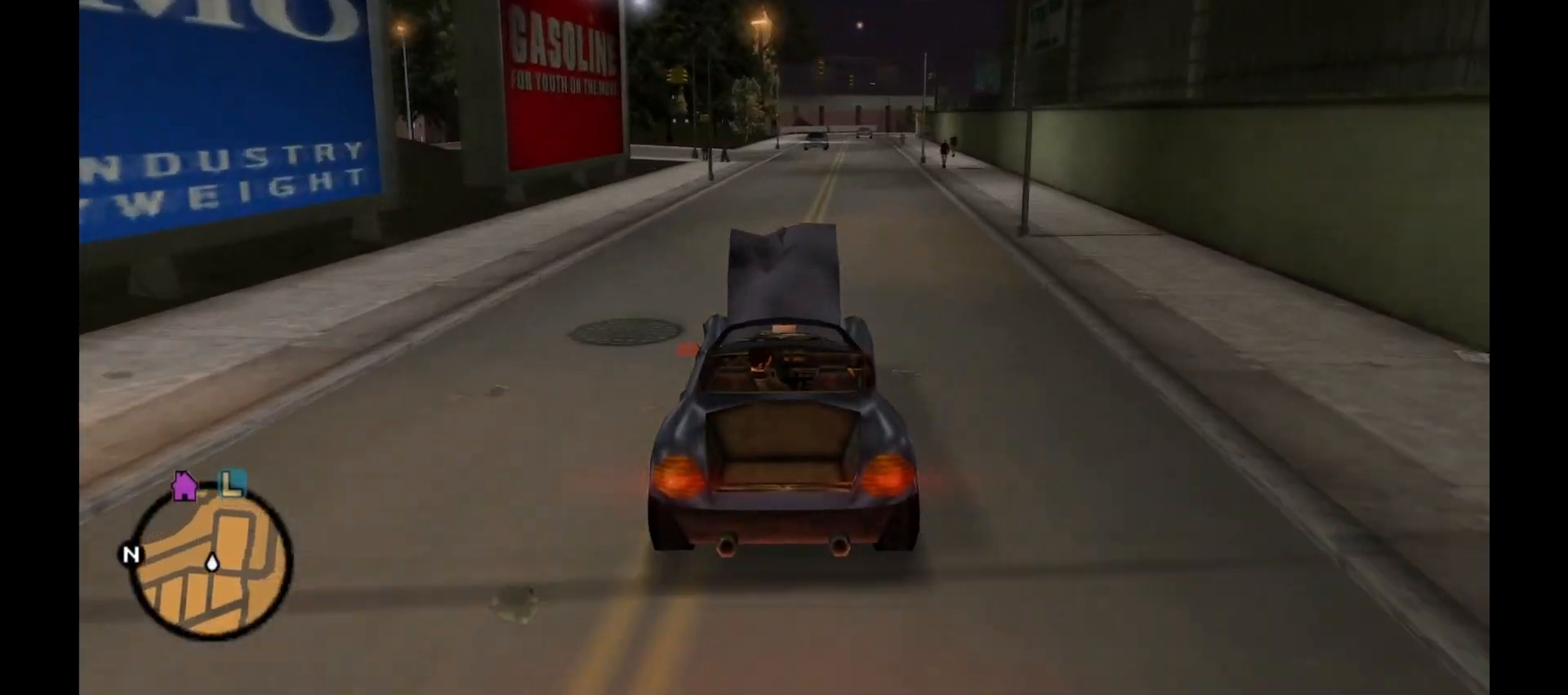
{"keys": [], "mouse": [], "events": [[483, "w", "up"]]}
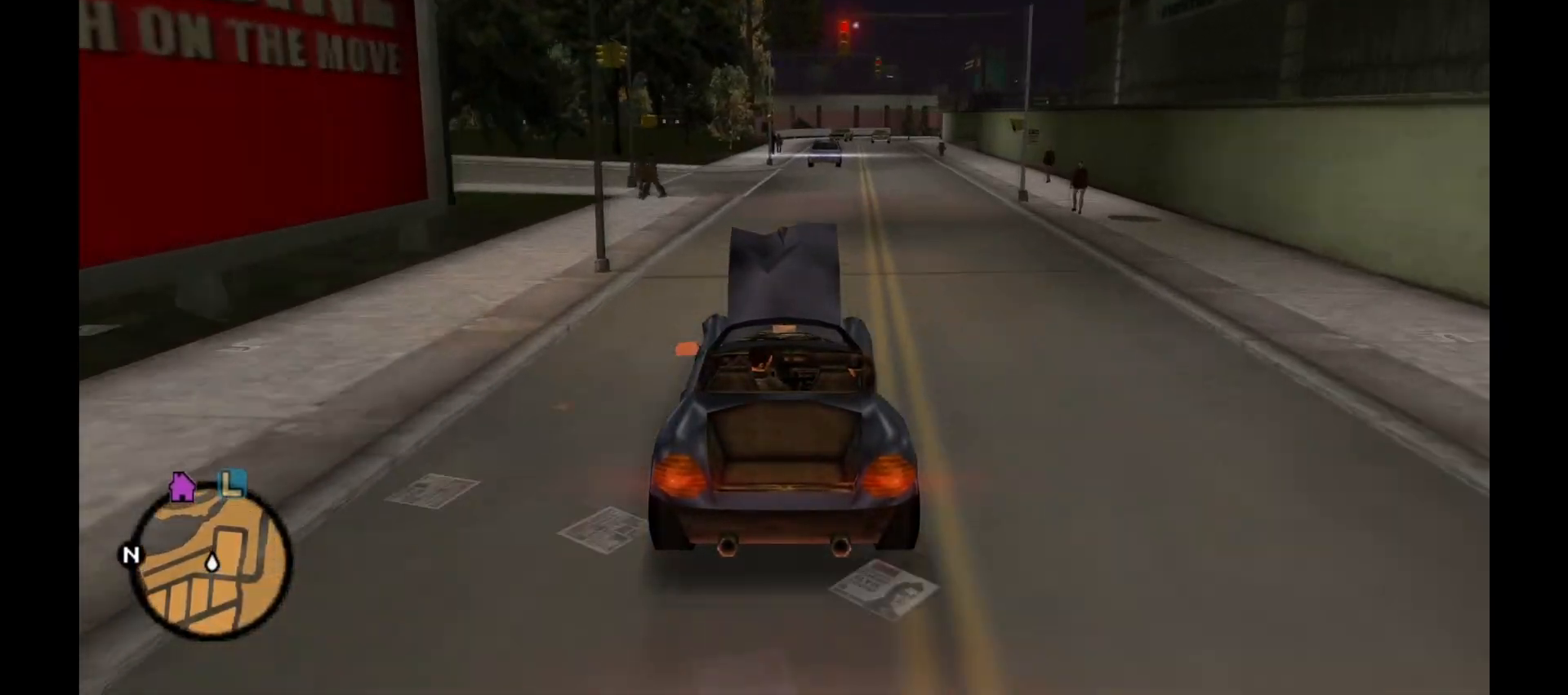
{"keys": [], "mouse": [], "events": [[67, "s", "down"], [300, "a", "down"], [350, "a", "up"], [383, "s", "up"]]}
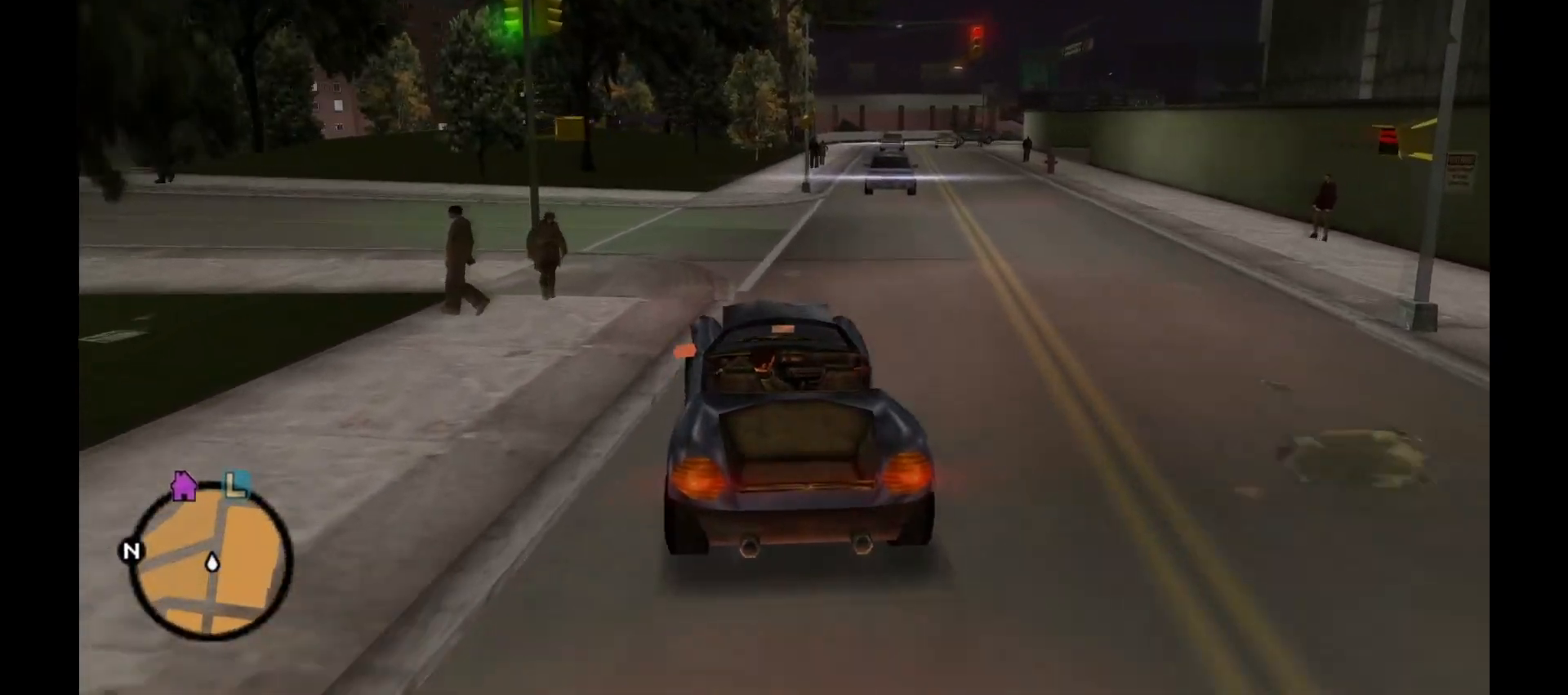
{"keys": ["a"], "mouse": [], "events": [[133, "a", "down"], [333, "a", "up"], [483, "a", "down"]]}